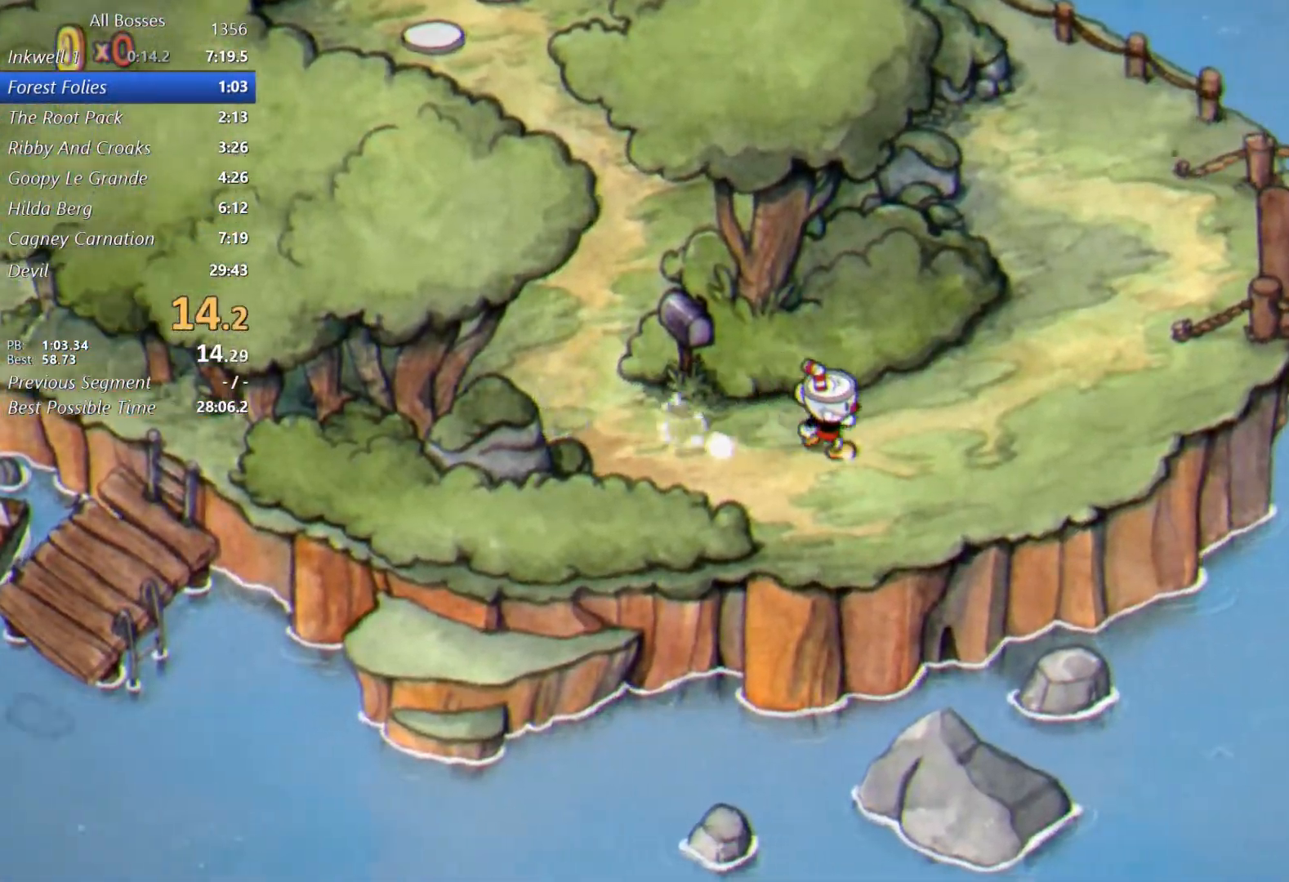
Gameplay with a controller (Xbox layout); each line is a JSON object with the inputs held at the frame after it. "events" lists button and stick changes between this image and that frame as [ms after this image, input, new state], when the widget could be followed in between. Not read: right_stick.
{"buttons": [], "left_stick": "up-right", "events": [[417, "left_stick", "up-right"]]}
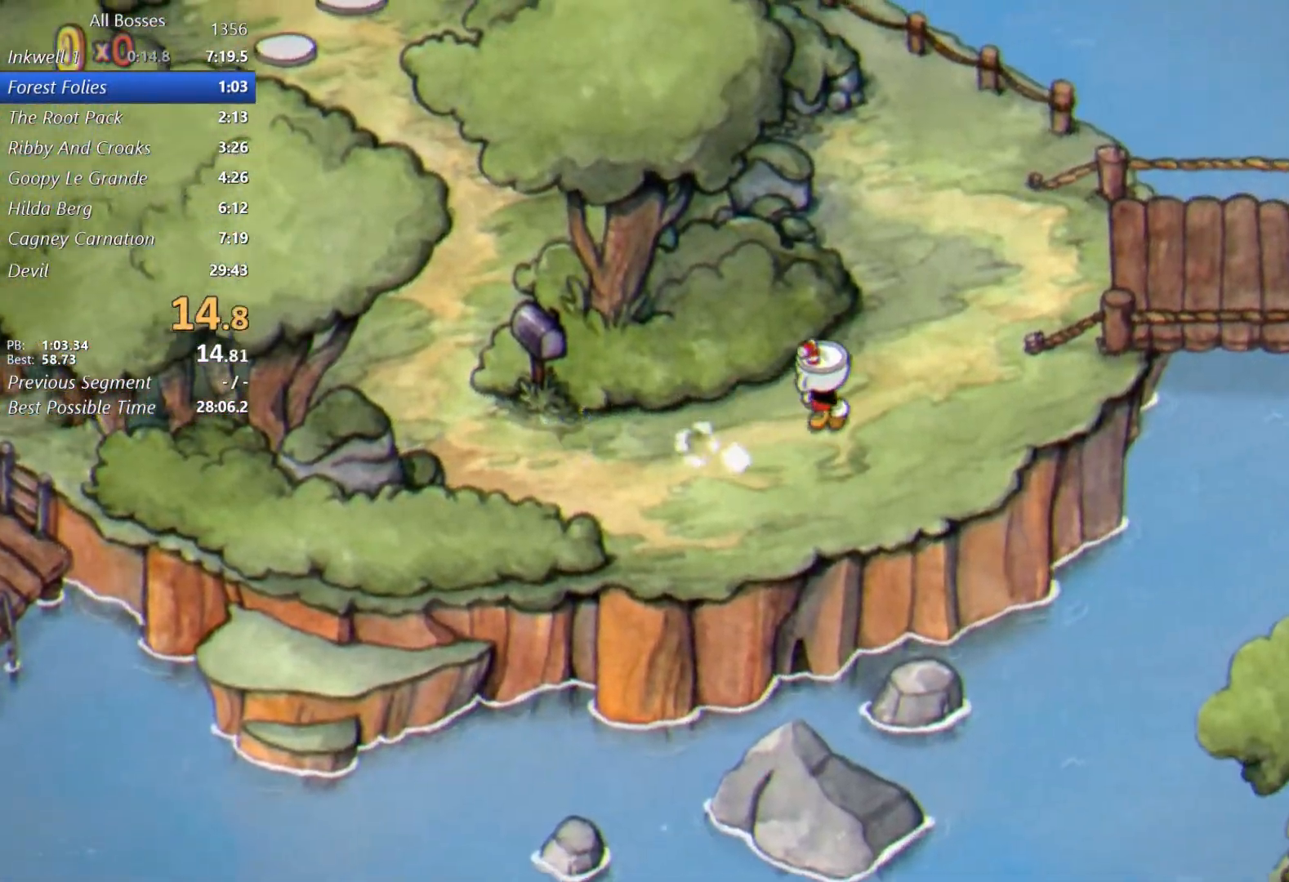
{"buttons": [], "left_stick": "up-right", "events": []}
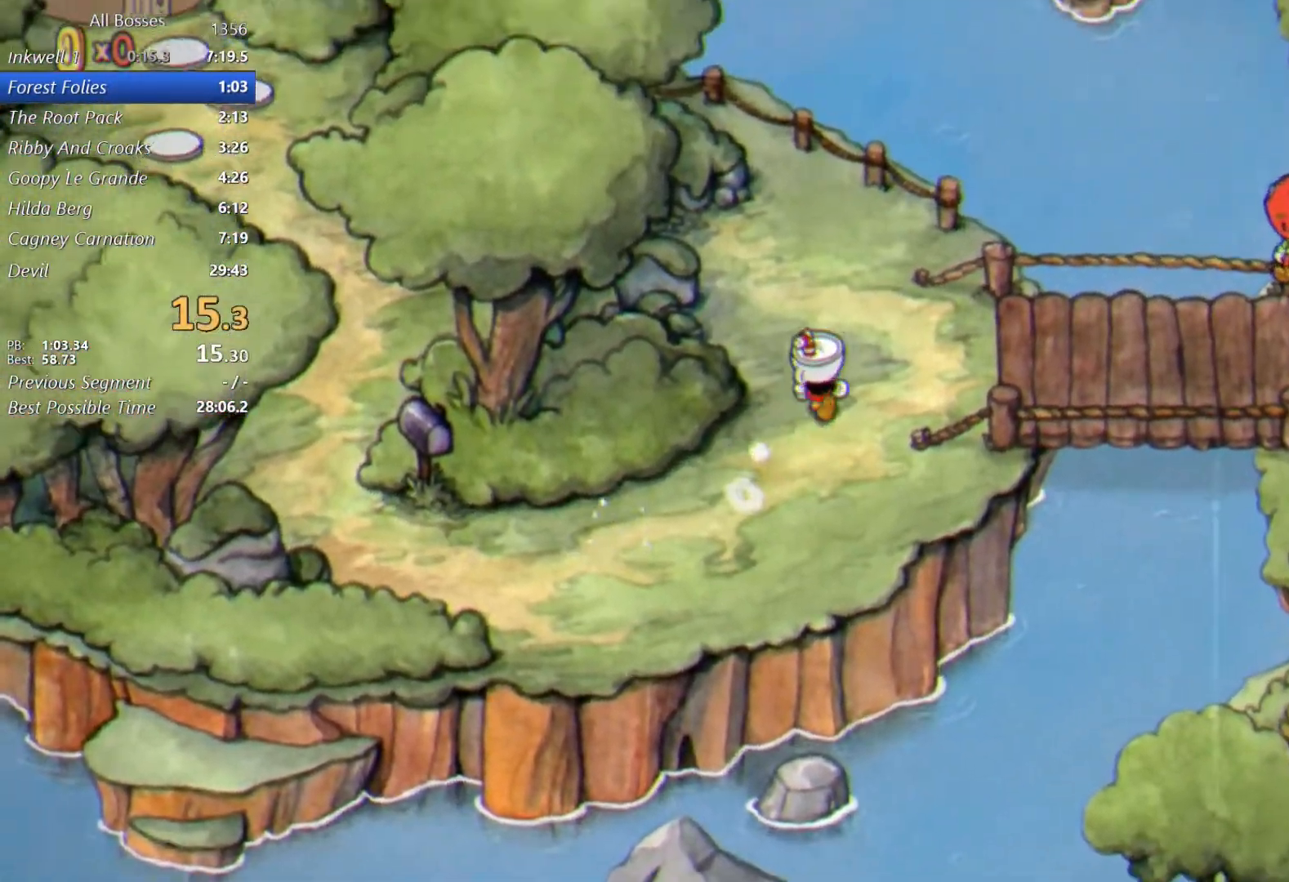
{"buttons": [], "left_stick": "right", "events": [[417, "left_stick", "right"]]}
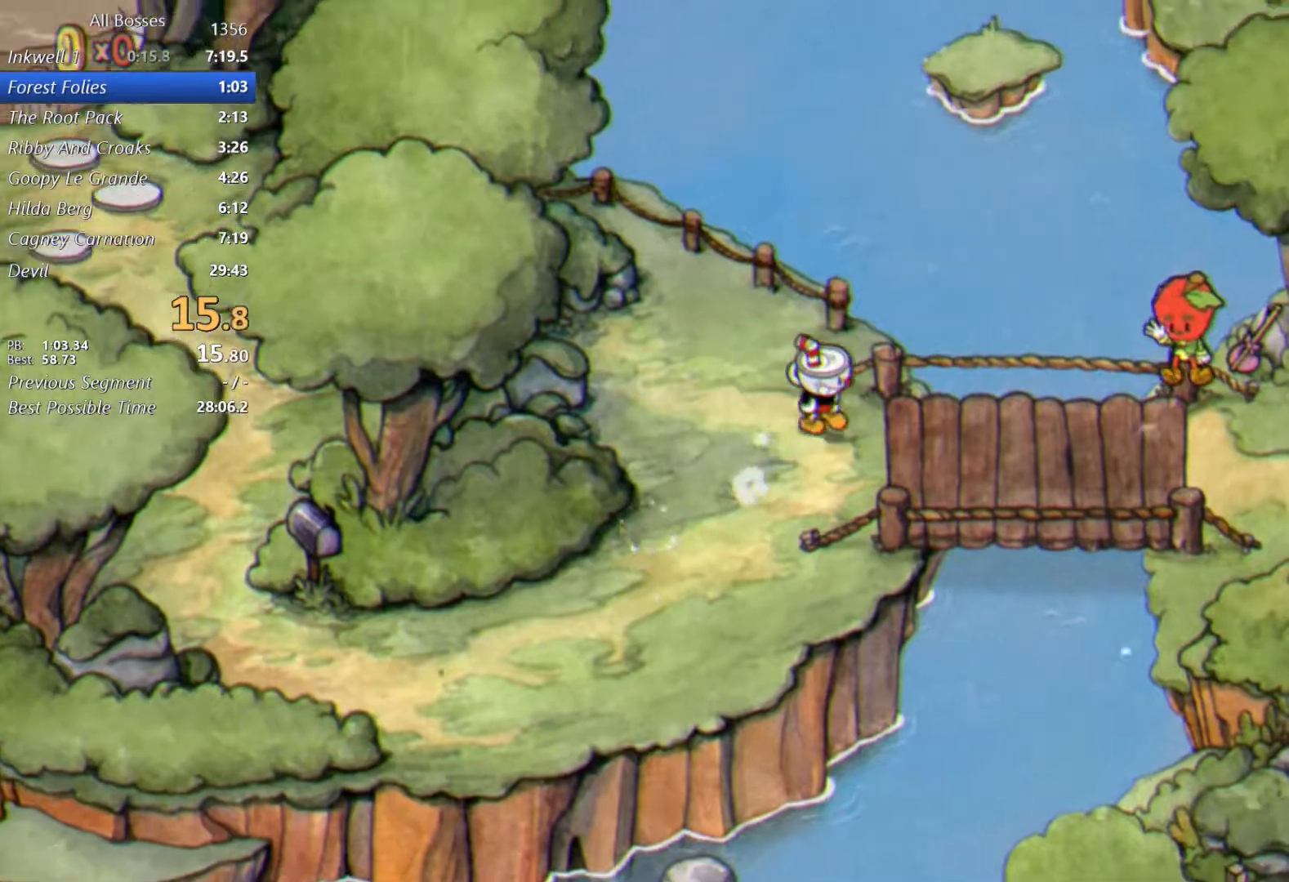
{"buttons": [], "left_stick": "right", "events": []}
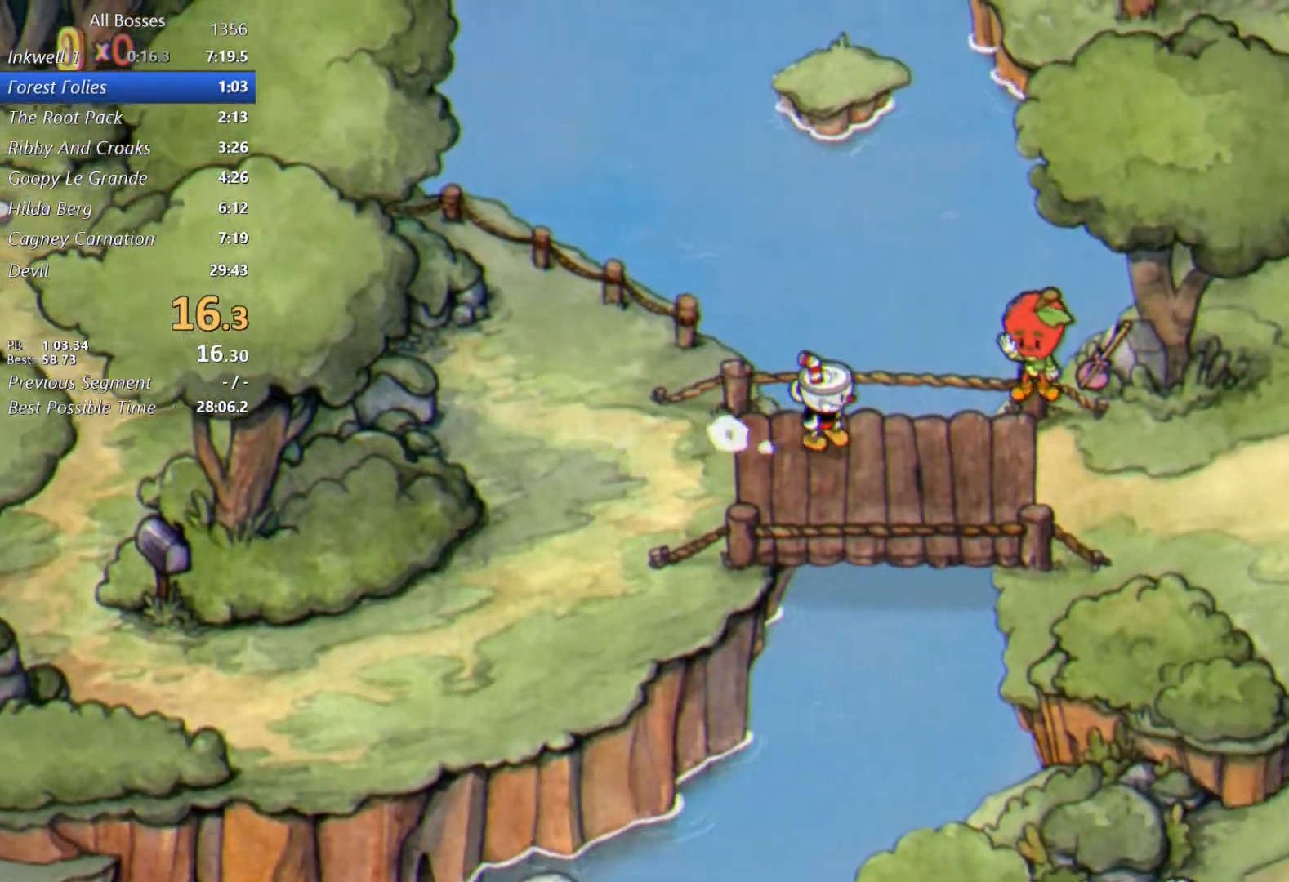
{"buttons": [], "left_stick": "right", "events": []}
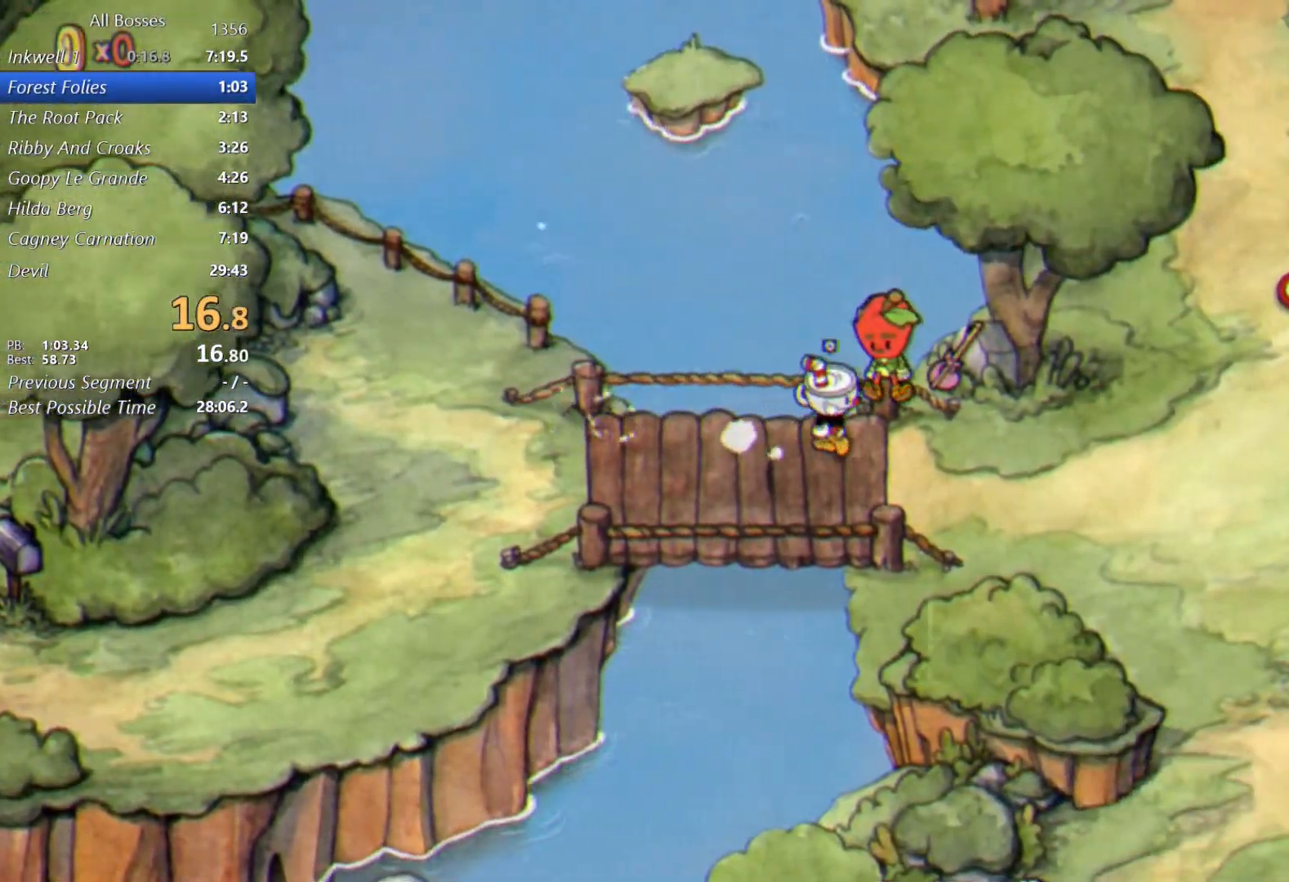
{"buttons": ["A", "B"], "left_stick": "up-right", "events": [[50, "A", "down"], [83, "B", "down"], [117, "A", "up"], [150, "left_stick", "up-right"], [217, "A", "down"], [217, "B", "up"], [283, "B", "down"], [317, "A", "up"], [450, "A", "down"]]}
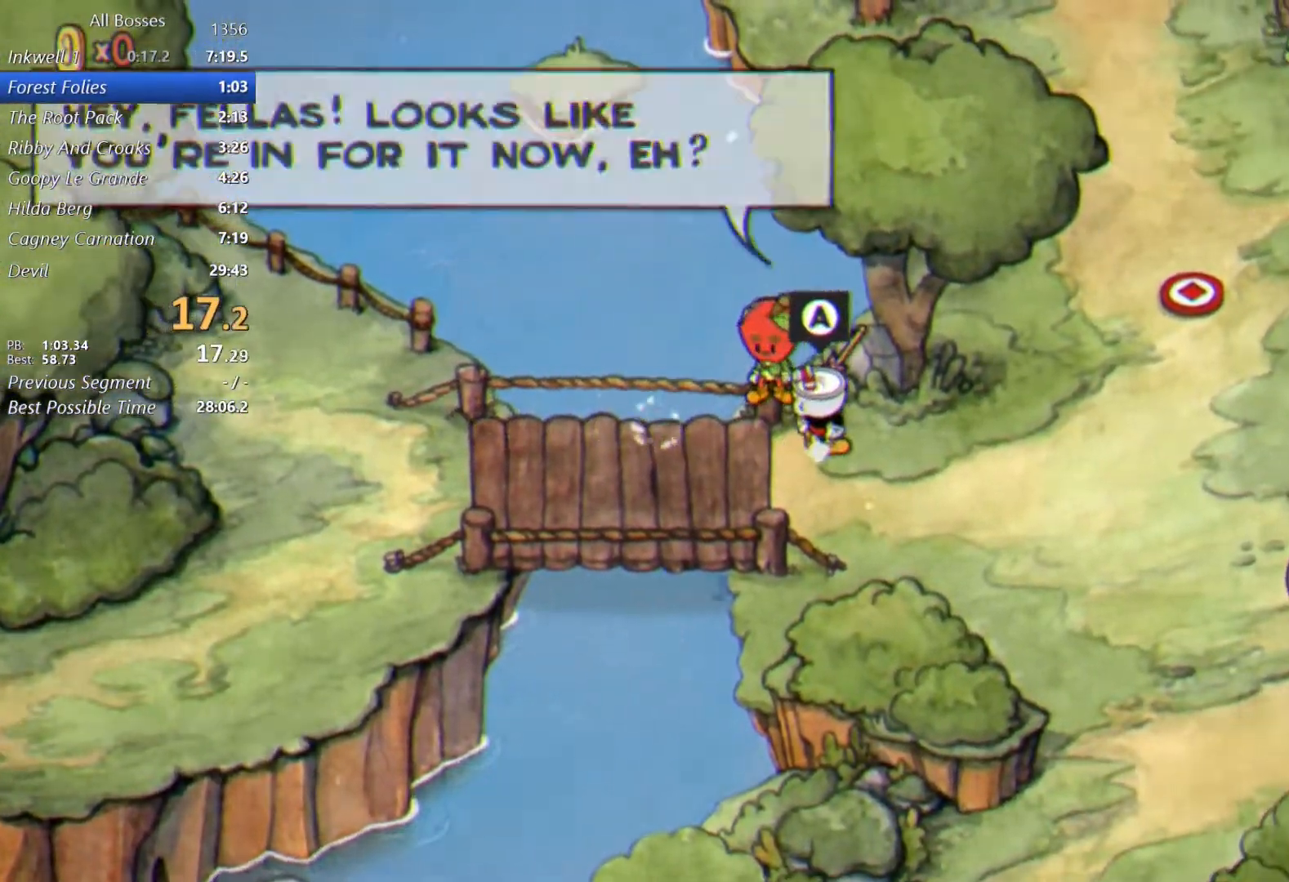
{"buttons": [], "left_stick": "up-right", "events": [[17, "A", "up"], [117, "A", "down"], [117, "B", "up"], [183, "A", "up"], [183, "B", "down"], [283, "A", "down"], [317, "B", "up"], [383, "A", "up"], [383, "B", "down"], [450, "A", "down"], [483, "A", "up"], [483, "B", "up"]]}
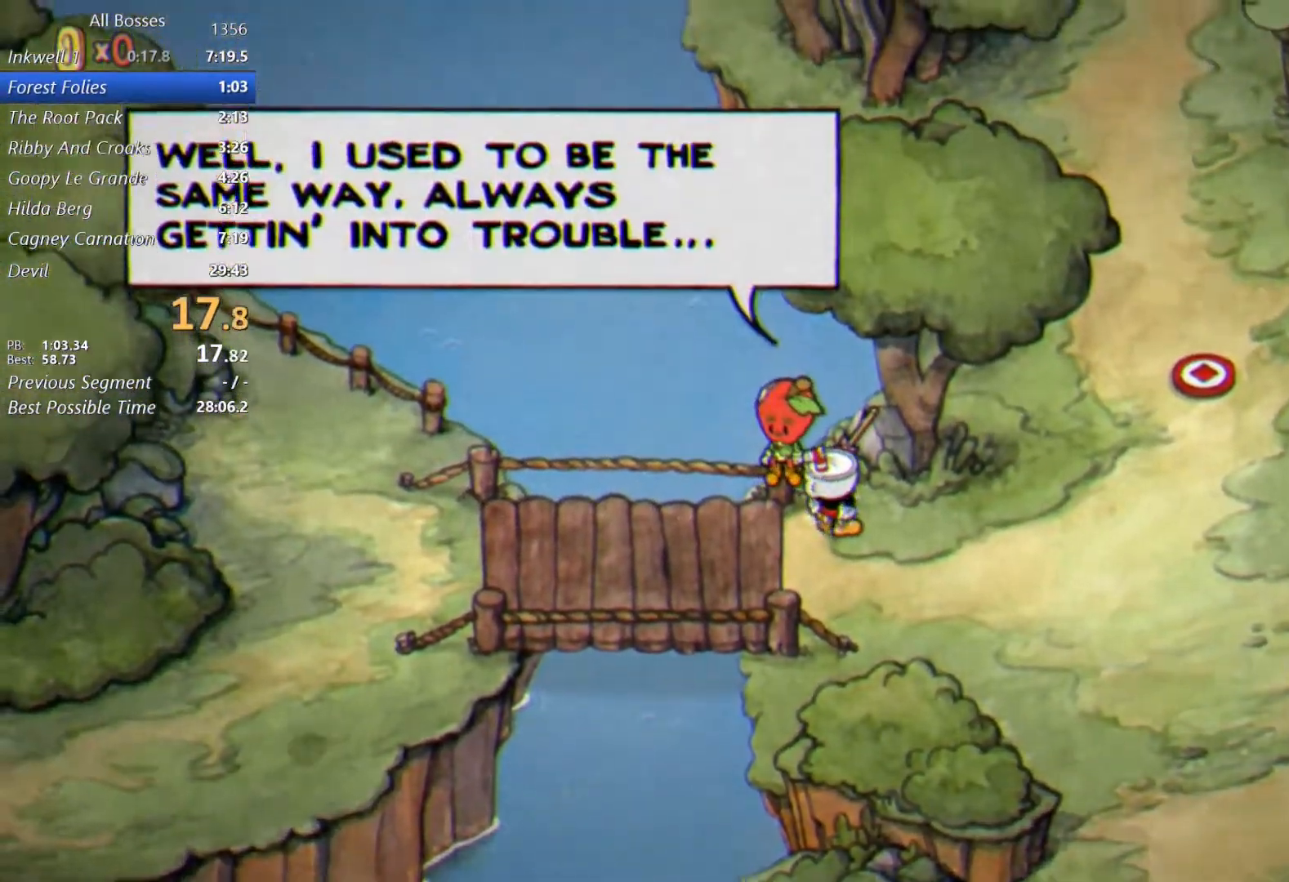
{"buttons": ["B"], "left_stick": "right", "events": [[83, "B", "down"], [150, "A", "down"], [183, "B", "up"], [250, "A", "up"], [250, "B", "down"], [350, "A", "down"], [350, "B", "up"], [383, "A", "up"], [383, "B", "down"], [467, "left_stick", "right"]]}
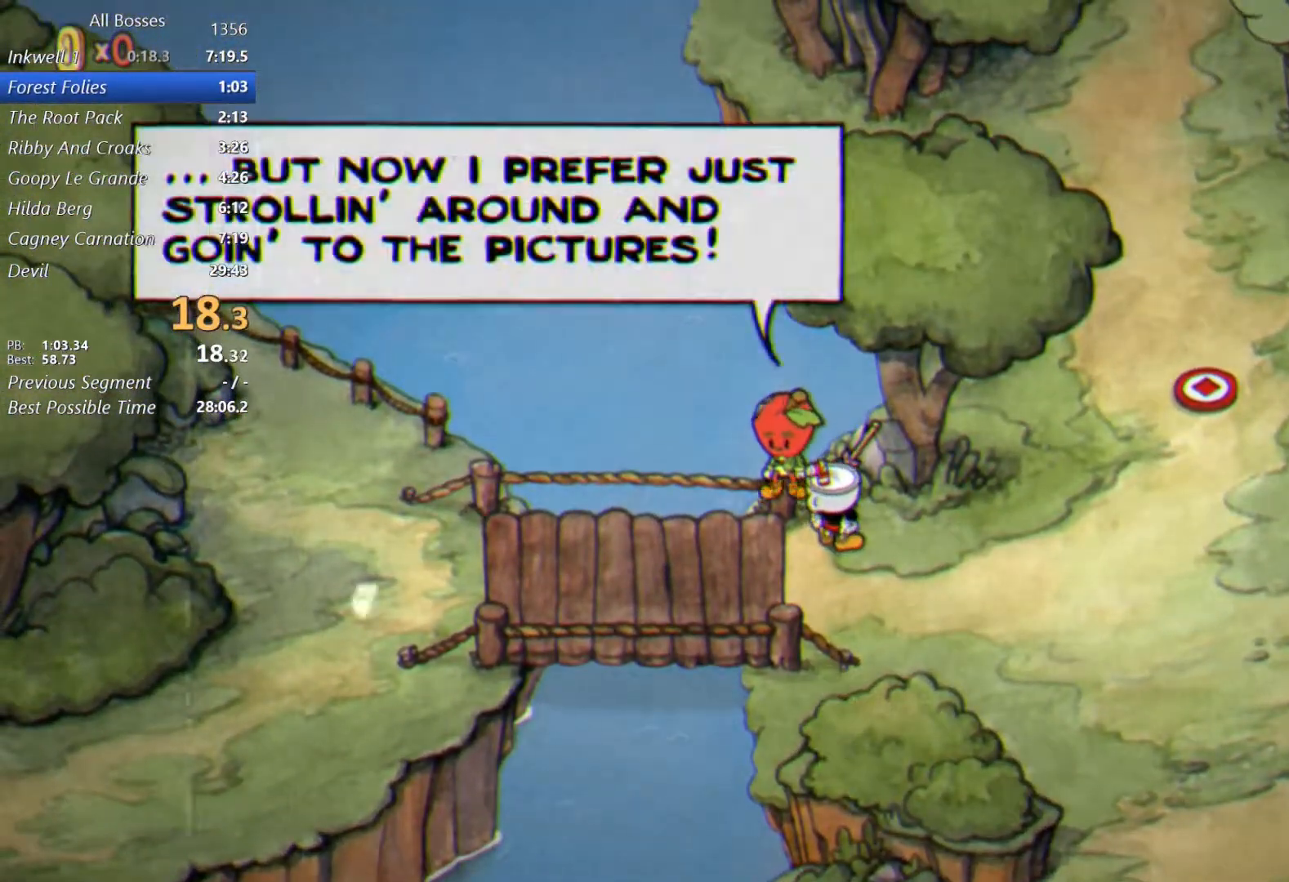
{"buttons": ["A", "B"], "left_stick": "right", "events": [[17, "A", "down"], [17, "B", "up"], [83, "A", "up"], [83, "B", "down"], [183, "A", "down"], [217, "B", "up"], [250, "A", "up"], [250, "B", "down"], [383, "A", "down"], [417, "A", "up"], [483, "A", "down"]]}
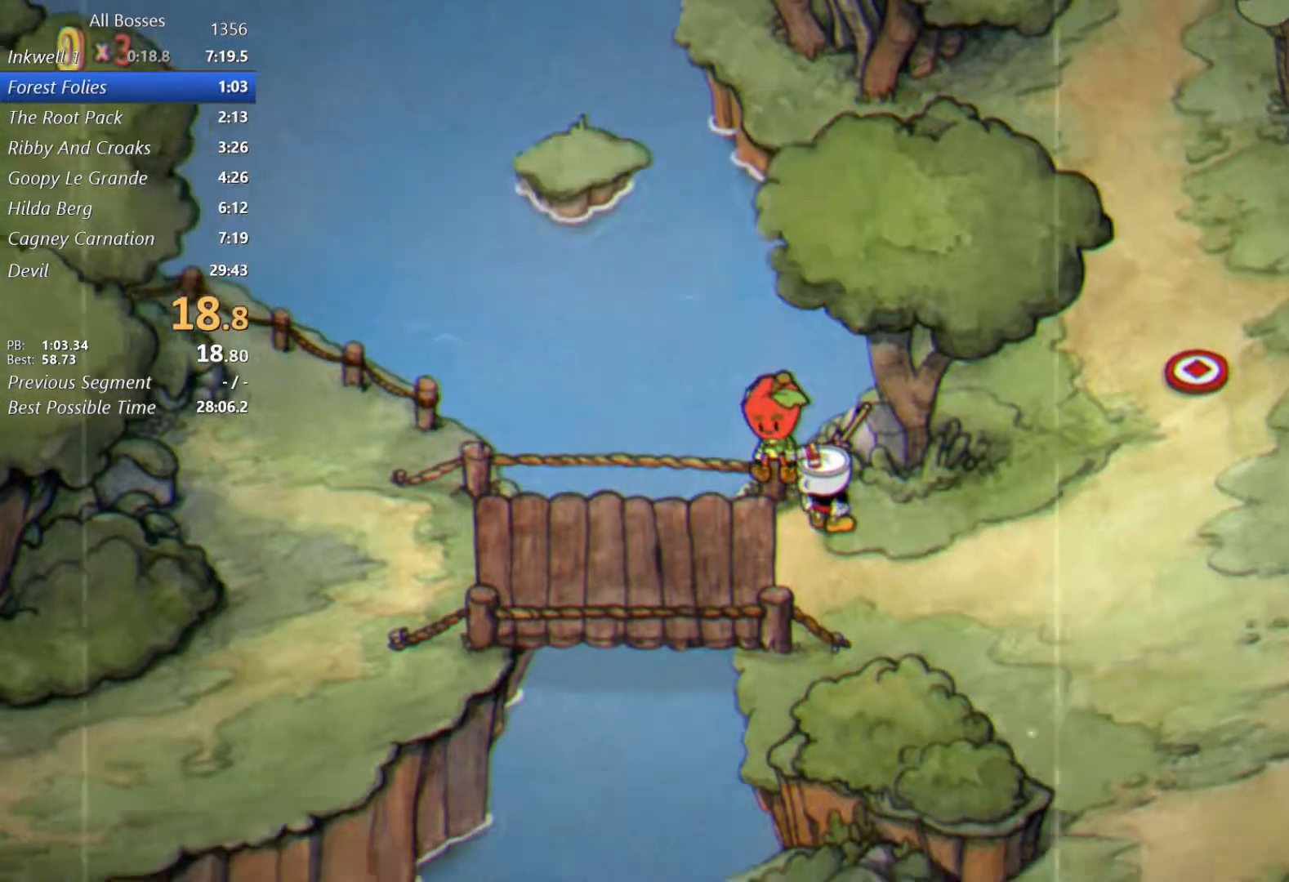
{"buttons": [], "left_stick": "right", "events": [[17, "B", "up"], [83, "A", "up"], [83, "B", "down"], [183, "A", "down"], [183, "B", "up"], [217, "A", "up"]]}
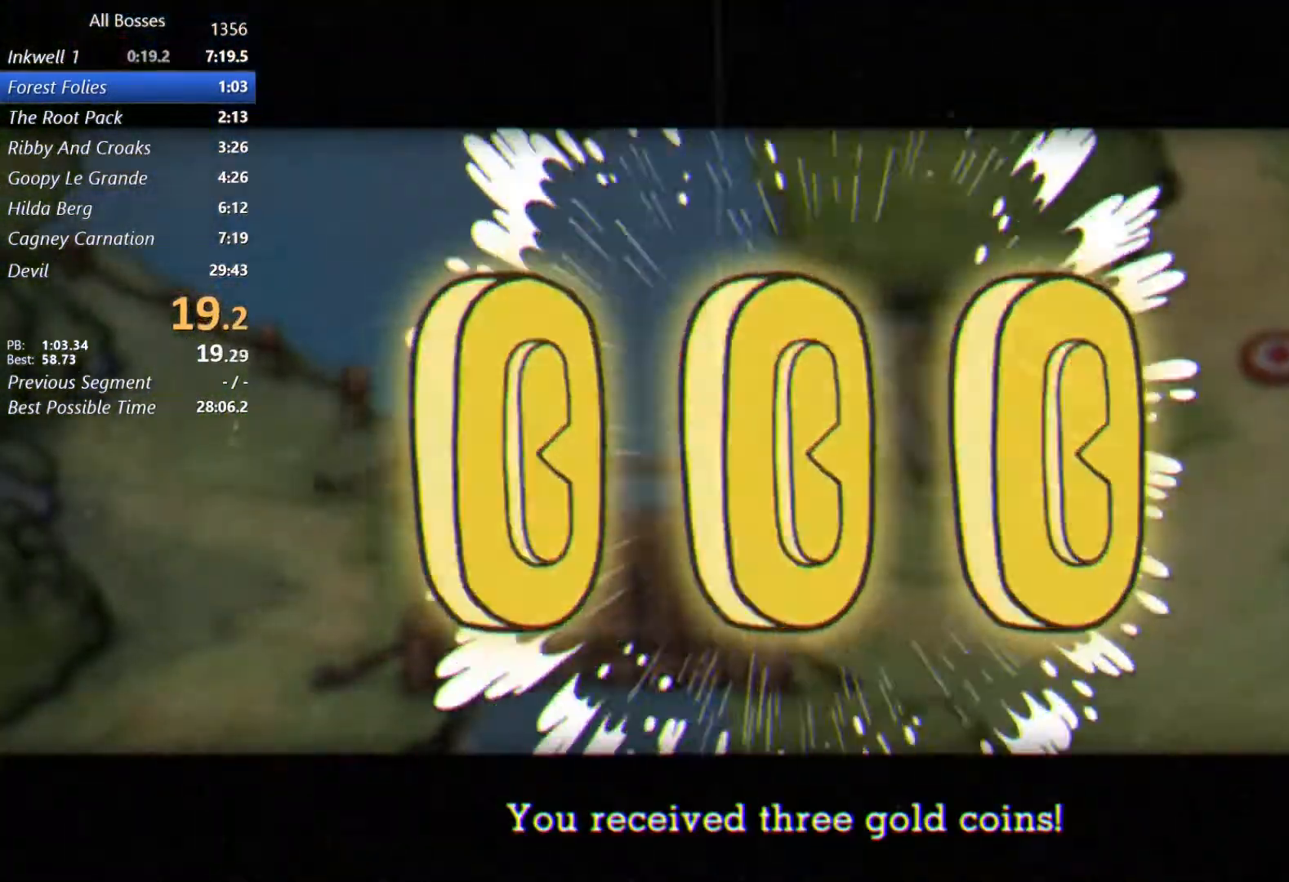
{"buttons": [], "left_stick": "right", "events": [[317, "A", "down"], [383, "A", "up"]]}
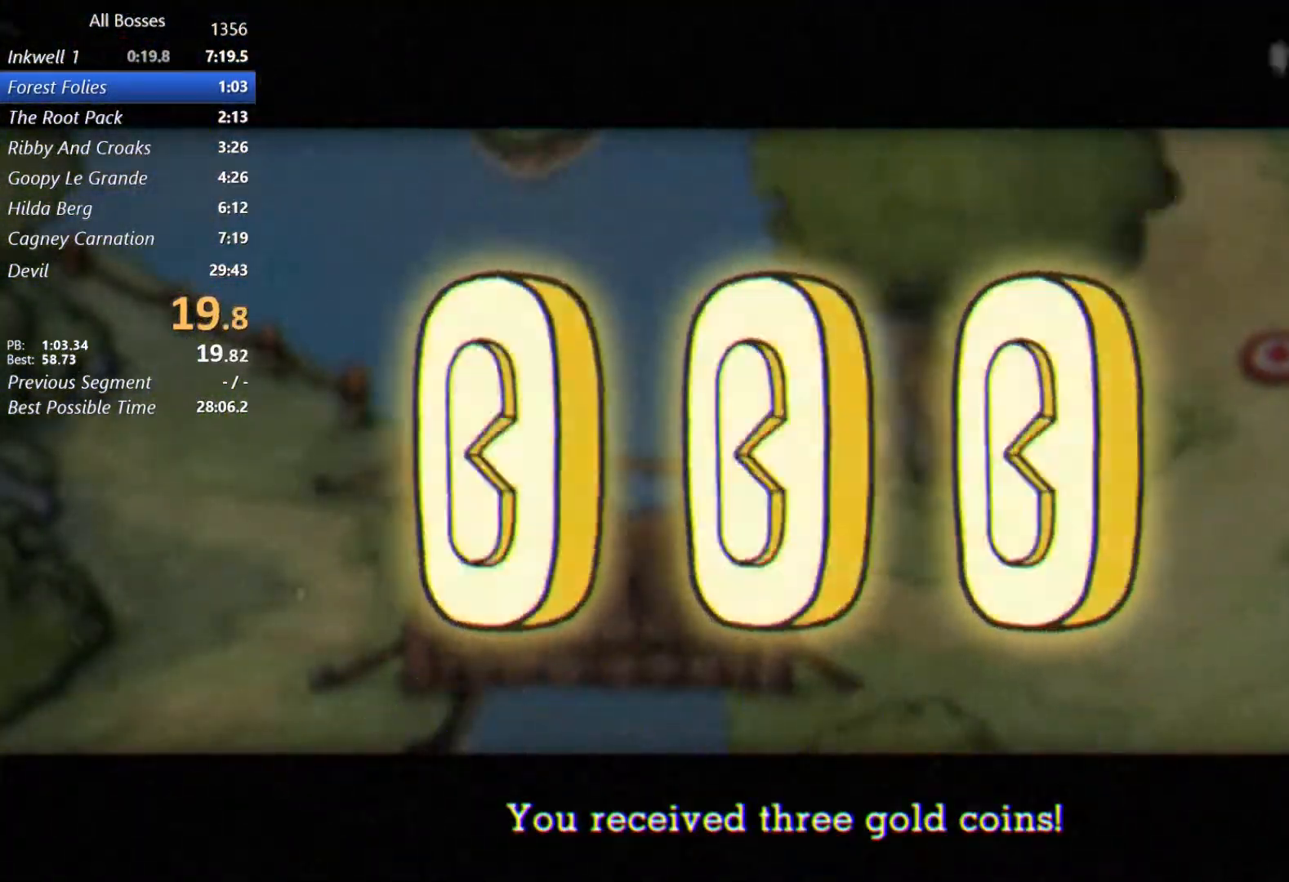
{"buttons": [], "left_stick": "right", "events": [[17, "A", "down"], [50, "A", "up"], [150, "A", "down"], [217, "A", "up"], [317, "A", "down"], [350, "A", "up"]]}
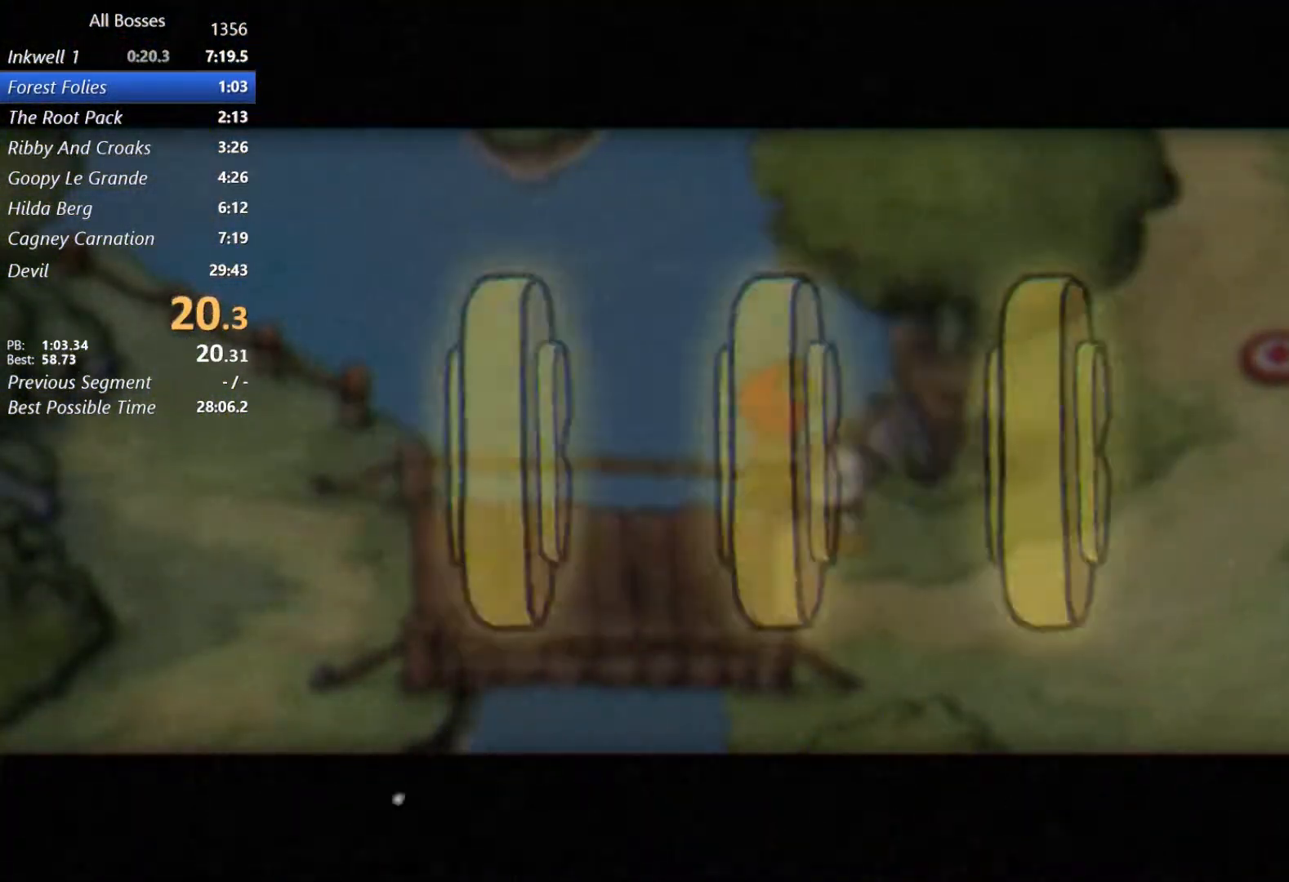
{"buttons": [], "left_stick": "right", "events": []}
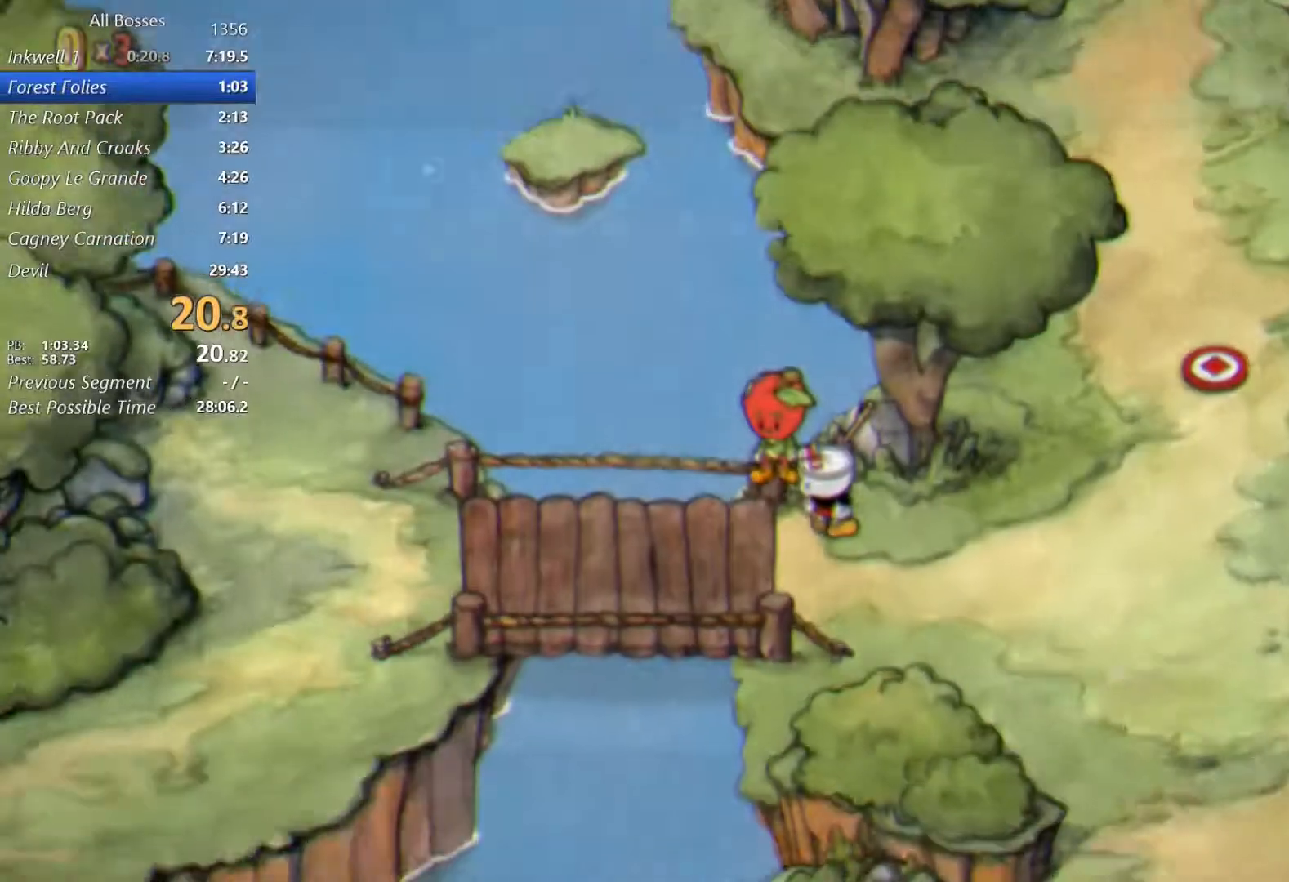
{"buttons": [], "left_stick": "right", "events": []}
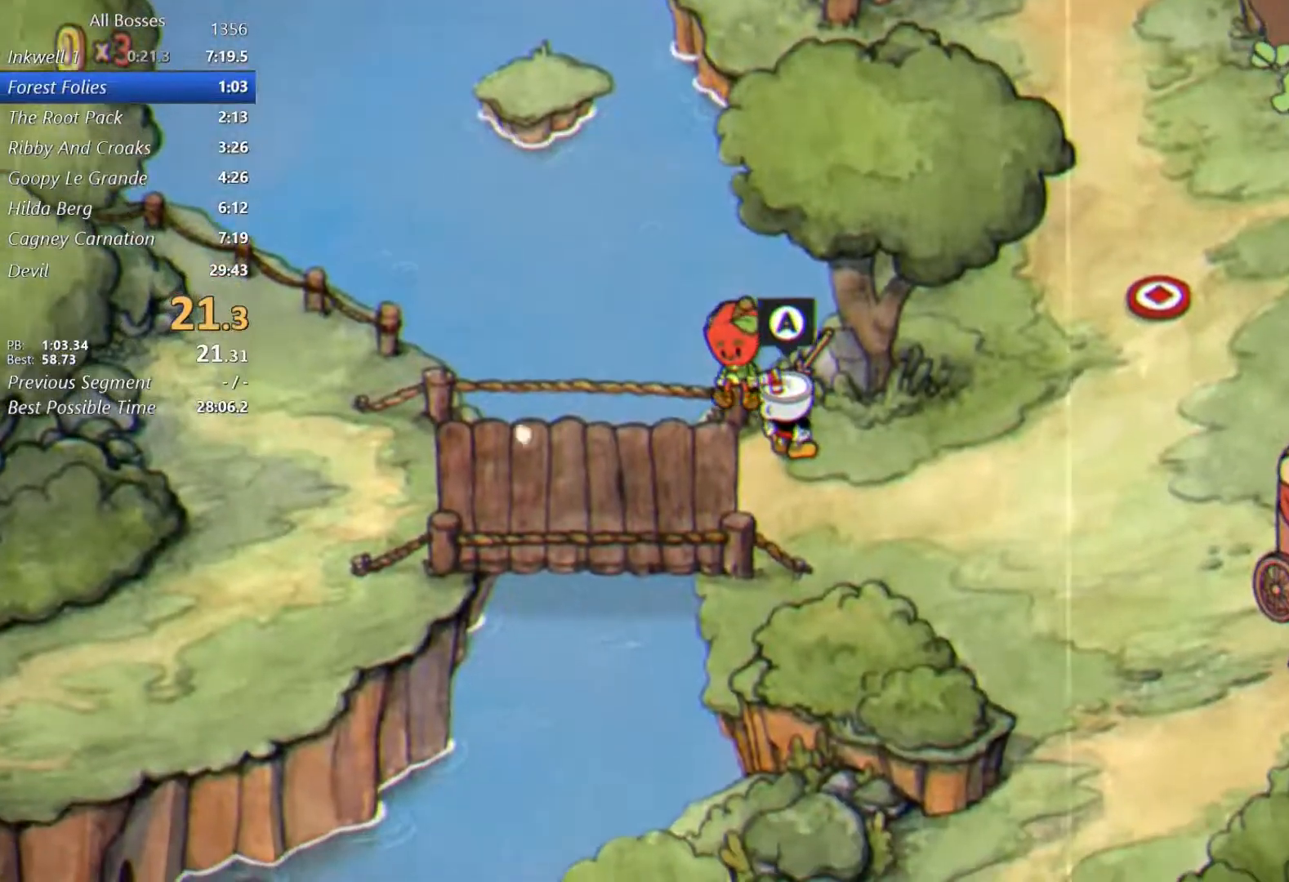
{"buttons": [], "left_stick": "right", "events": []}
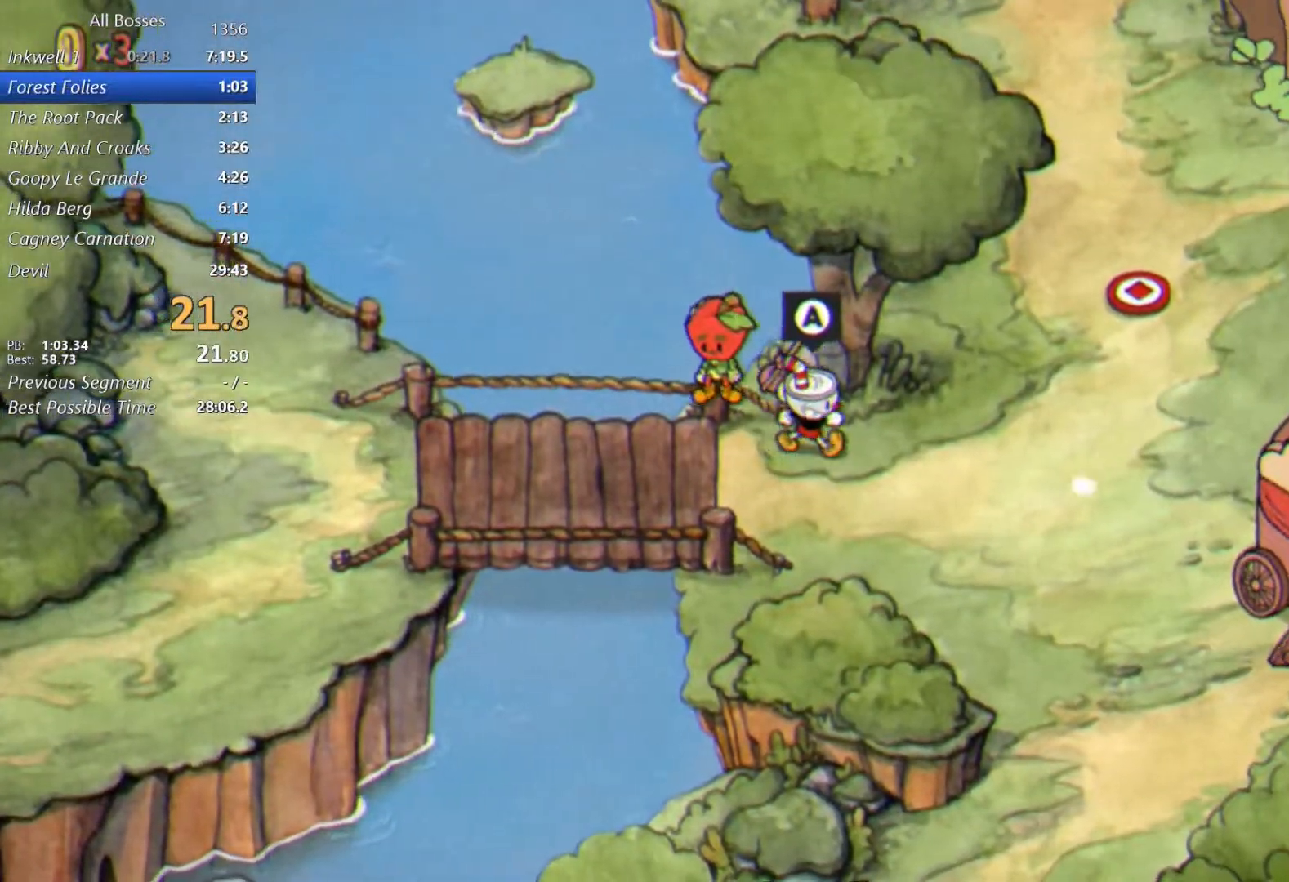
{"buttons": [], "left_stick": "right", "events": []}
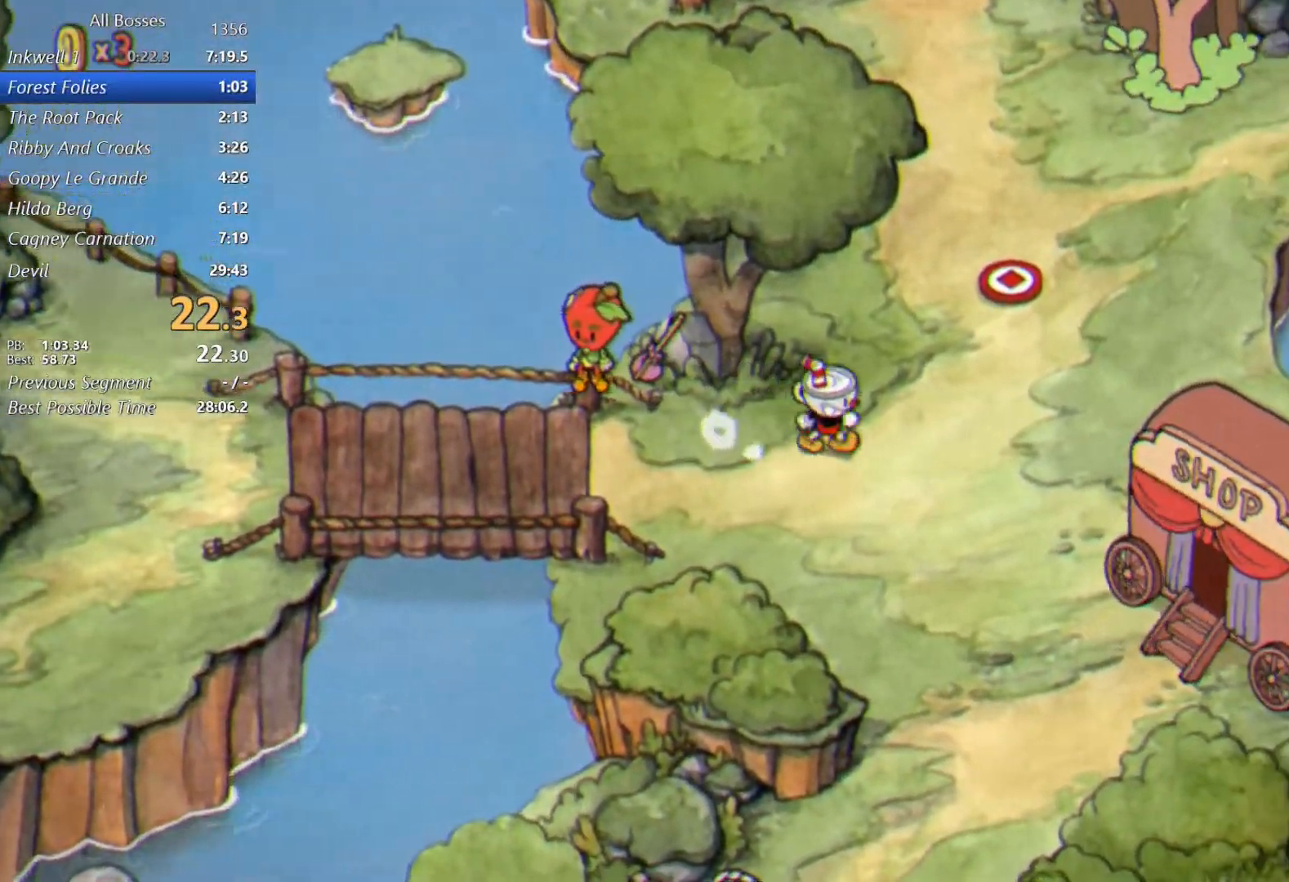
{"buttons": [], "left_stick": "up-right", "events": [[50, "left_stick", "up-right"]]}
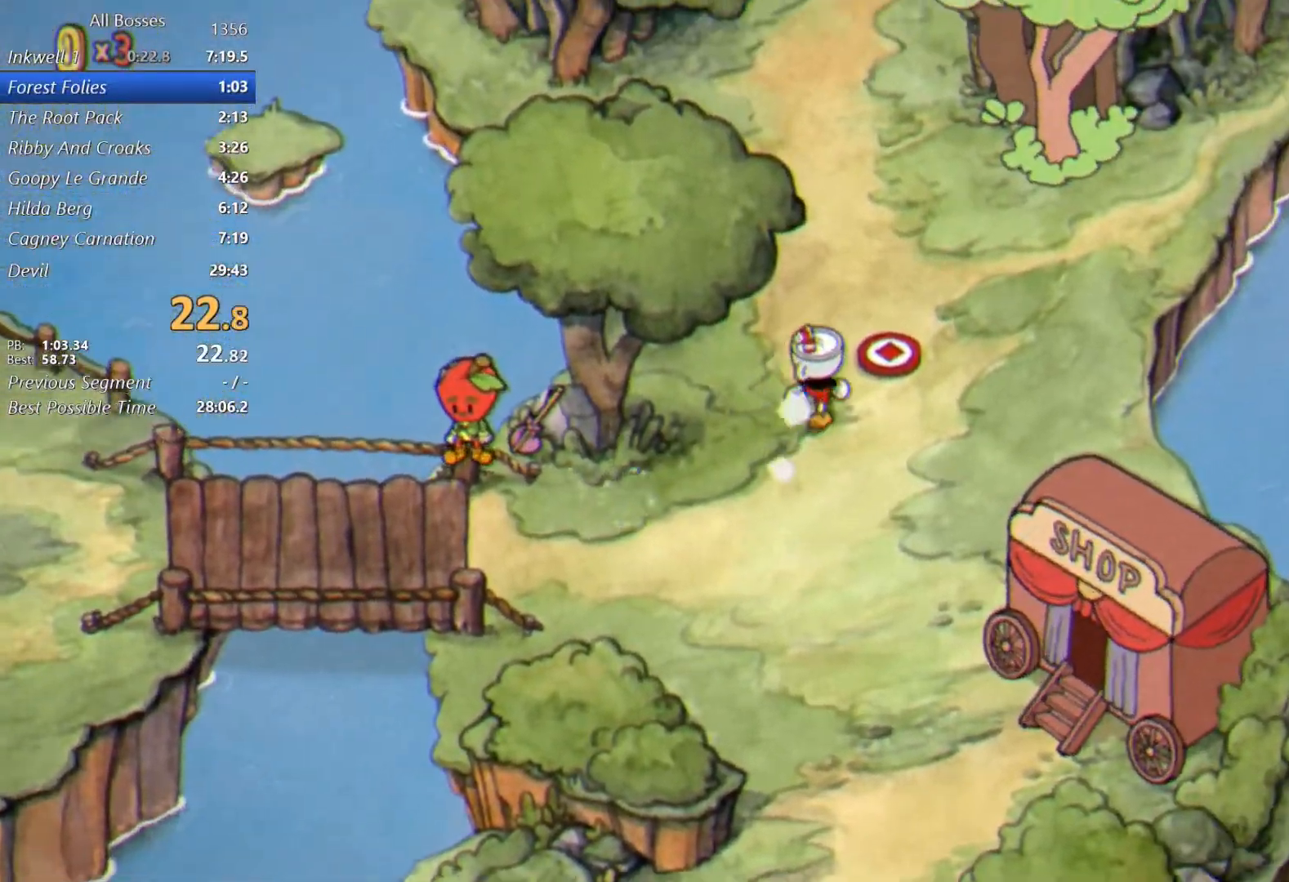
{"buttons": [], "left_stick": "up-right", "events": [[83, "A", "down"], [133, "A", "up"], [250, "A", "down"], [317, "A", "up"], [383, "A", "down"], [483, "A", "up"]]}
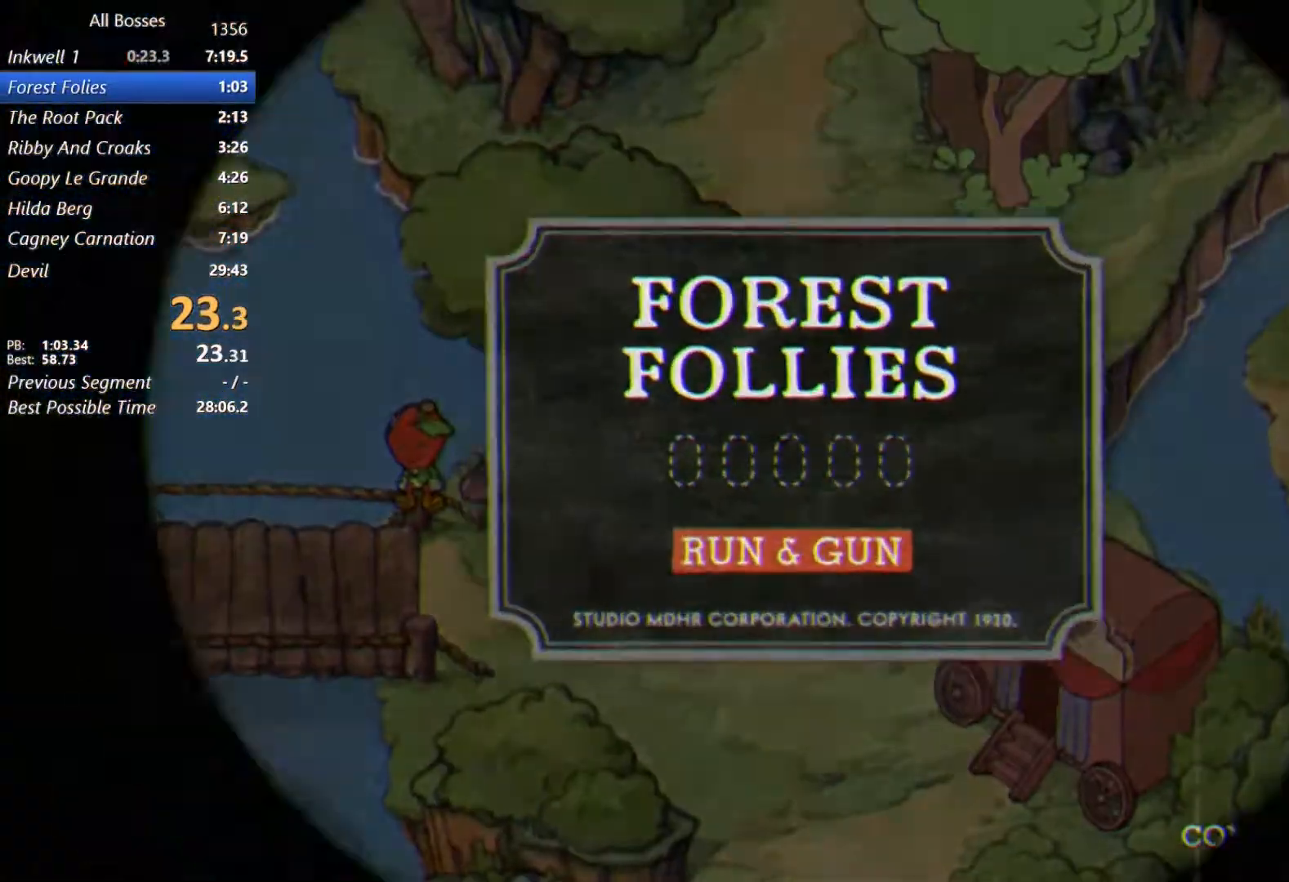
{"buttons": [], "left_stick": "center", "events": [[33, "A", "down"], [150, "A", "up"], [250, "left_stick", "center"]]}
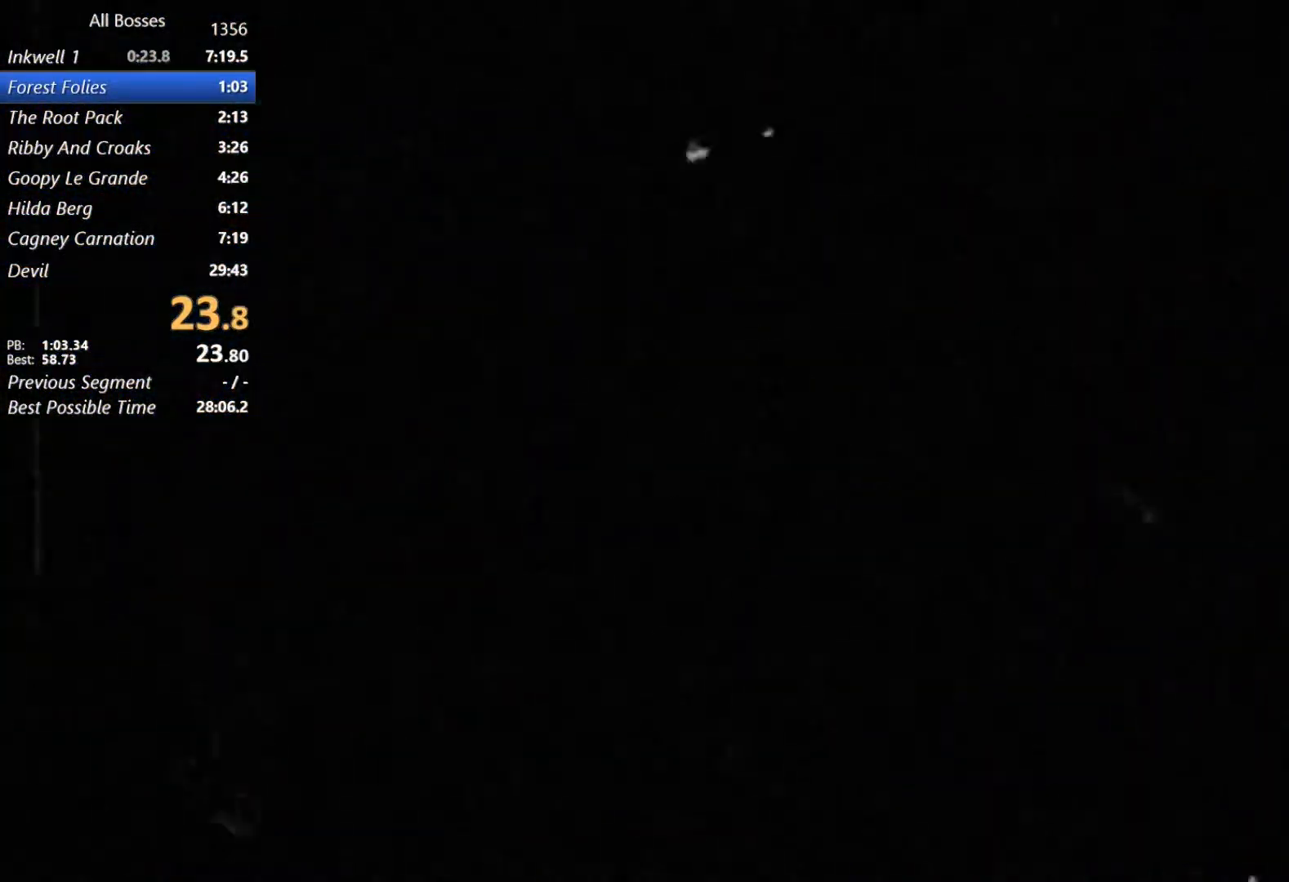
{"buttons": [], "left_stick": "center", "events": []}
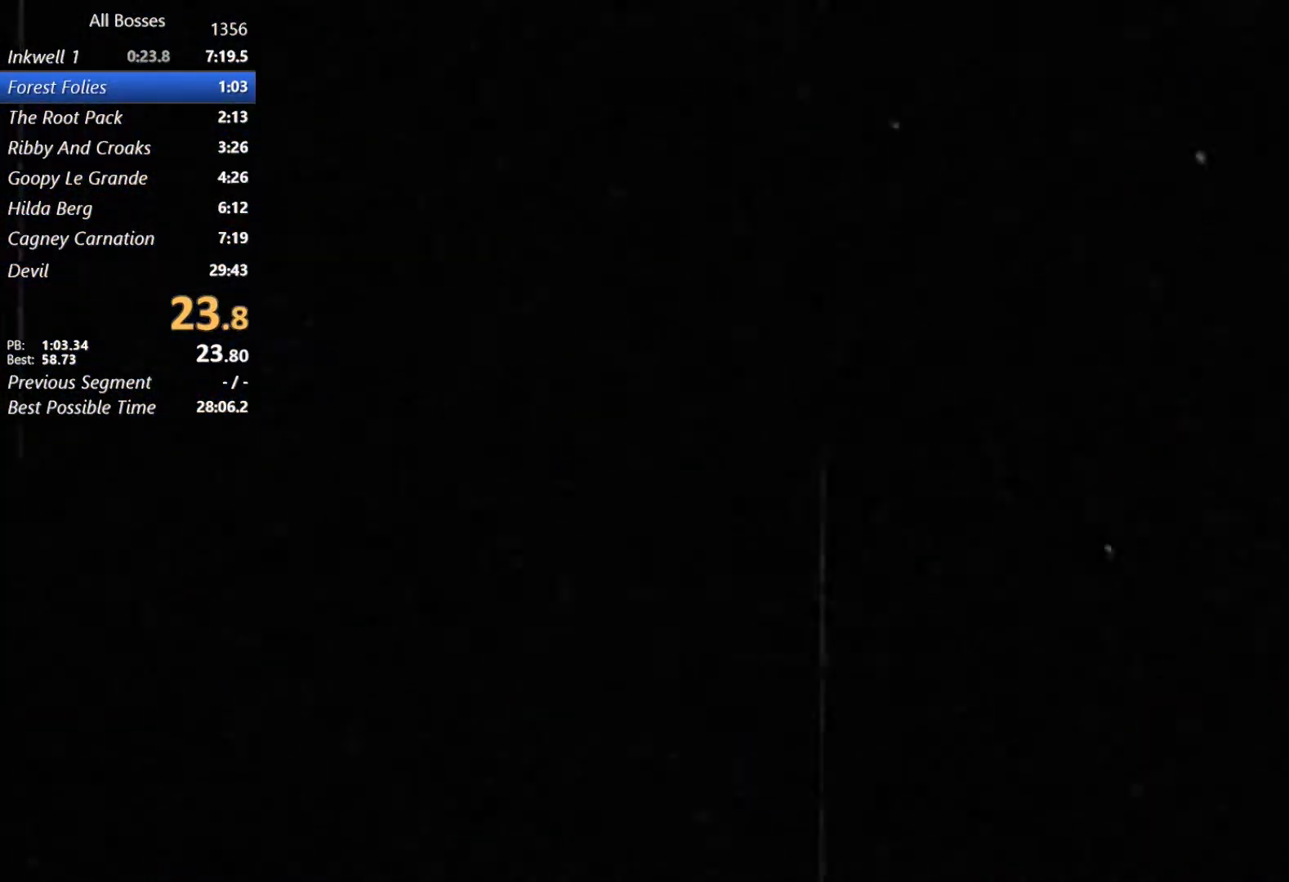
{"buttons": [], "left_stick": "center", "events": []}
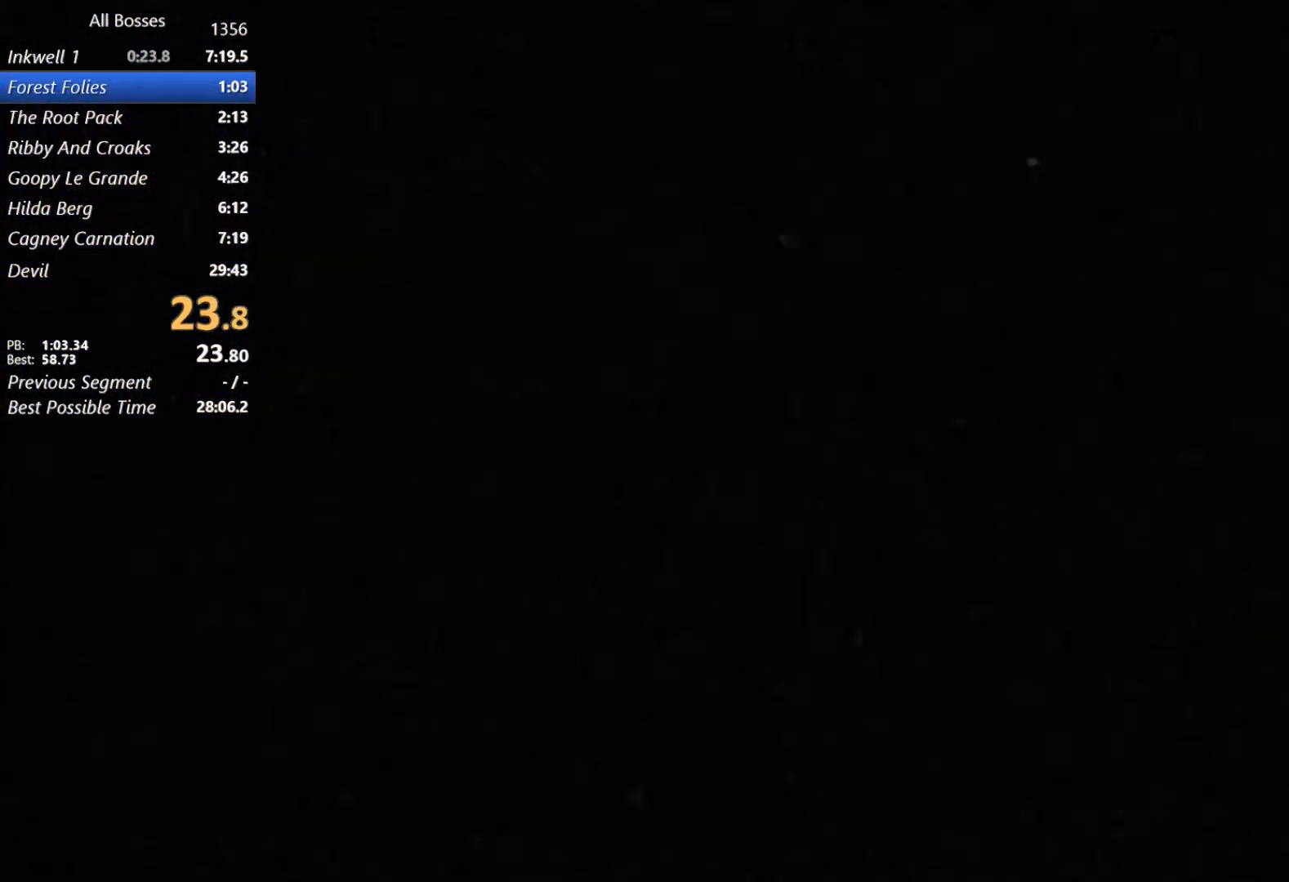
{"buttons": [], "left_stick": "center", "events": []}
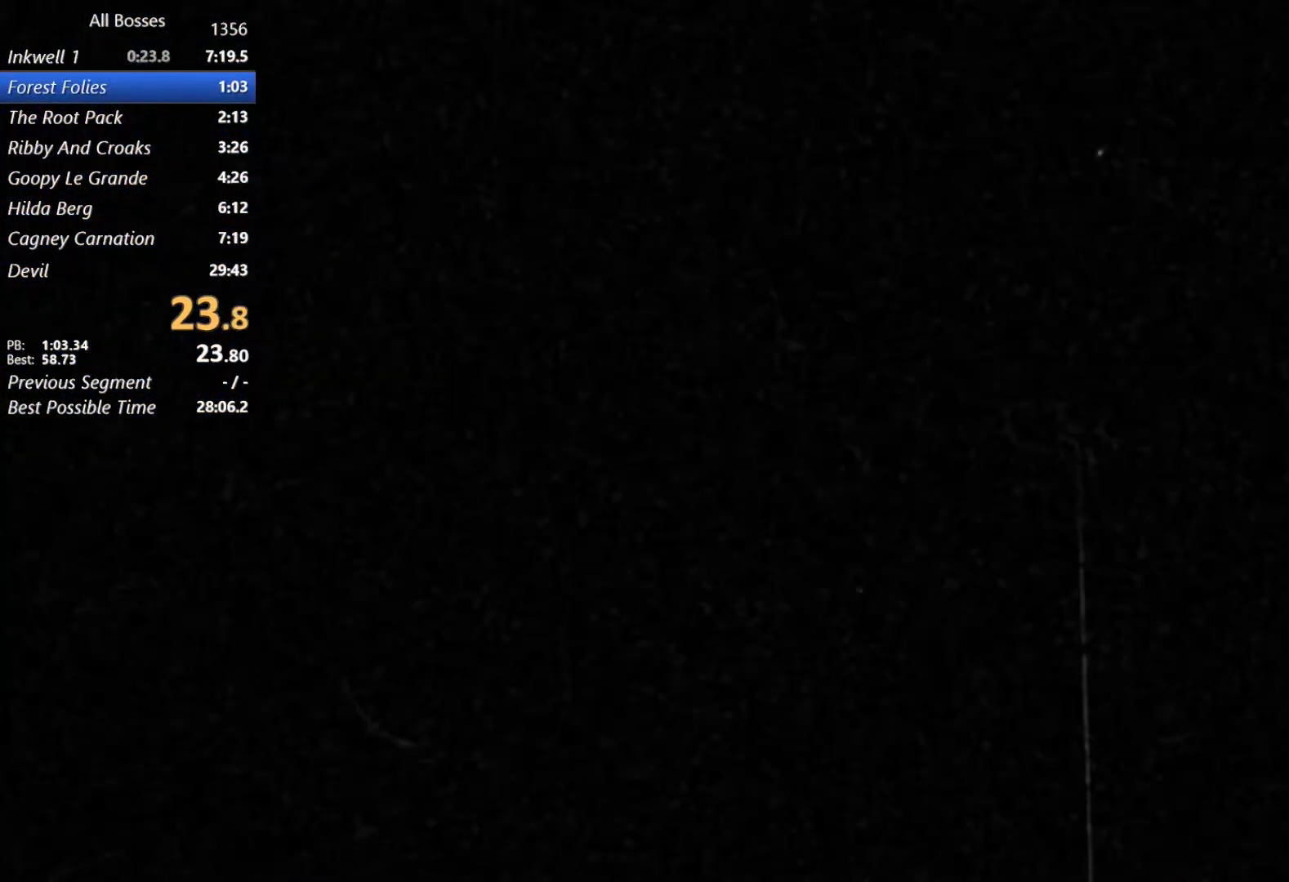
{"buttons": ["L2"], "left_stick": "right", "events": [[350, "left_stick", "right"], [450, "L2", "down"]]}
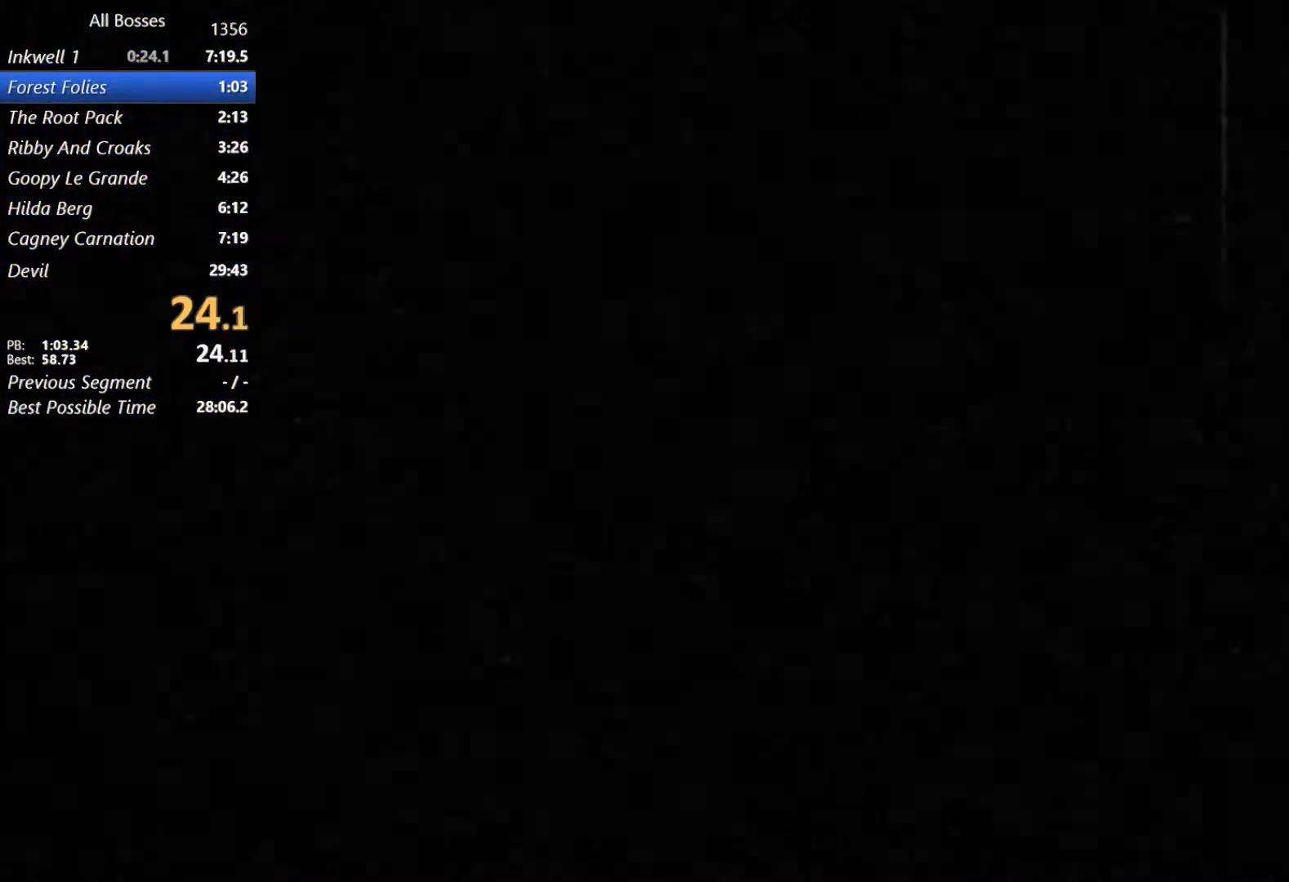
{"buttons": ["L2"], "left_stick": "right", "events": []}
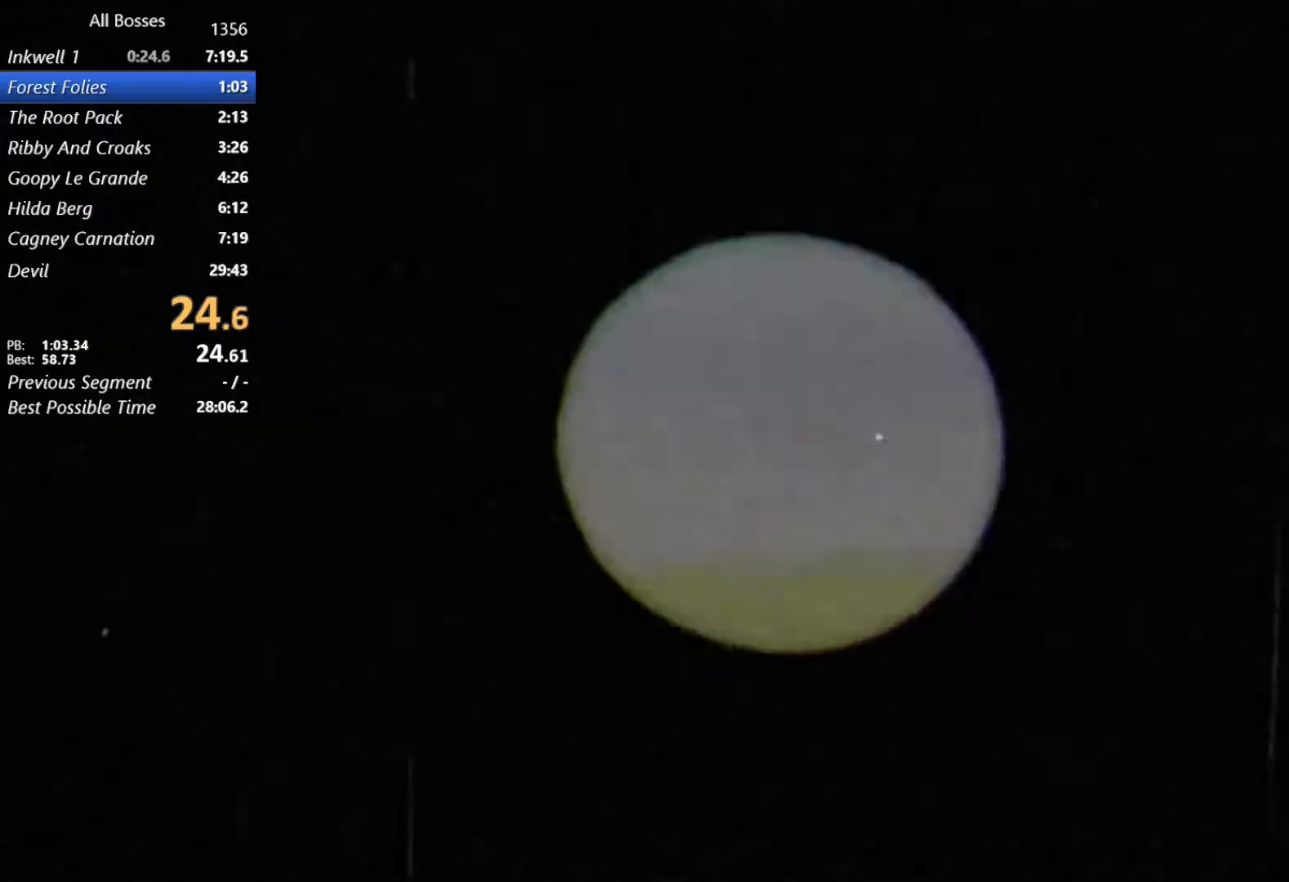
{"buttons": ["X", "L2"], "left_stick": "right", "events": [[450, "X", "down"]]}
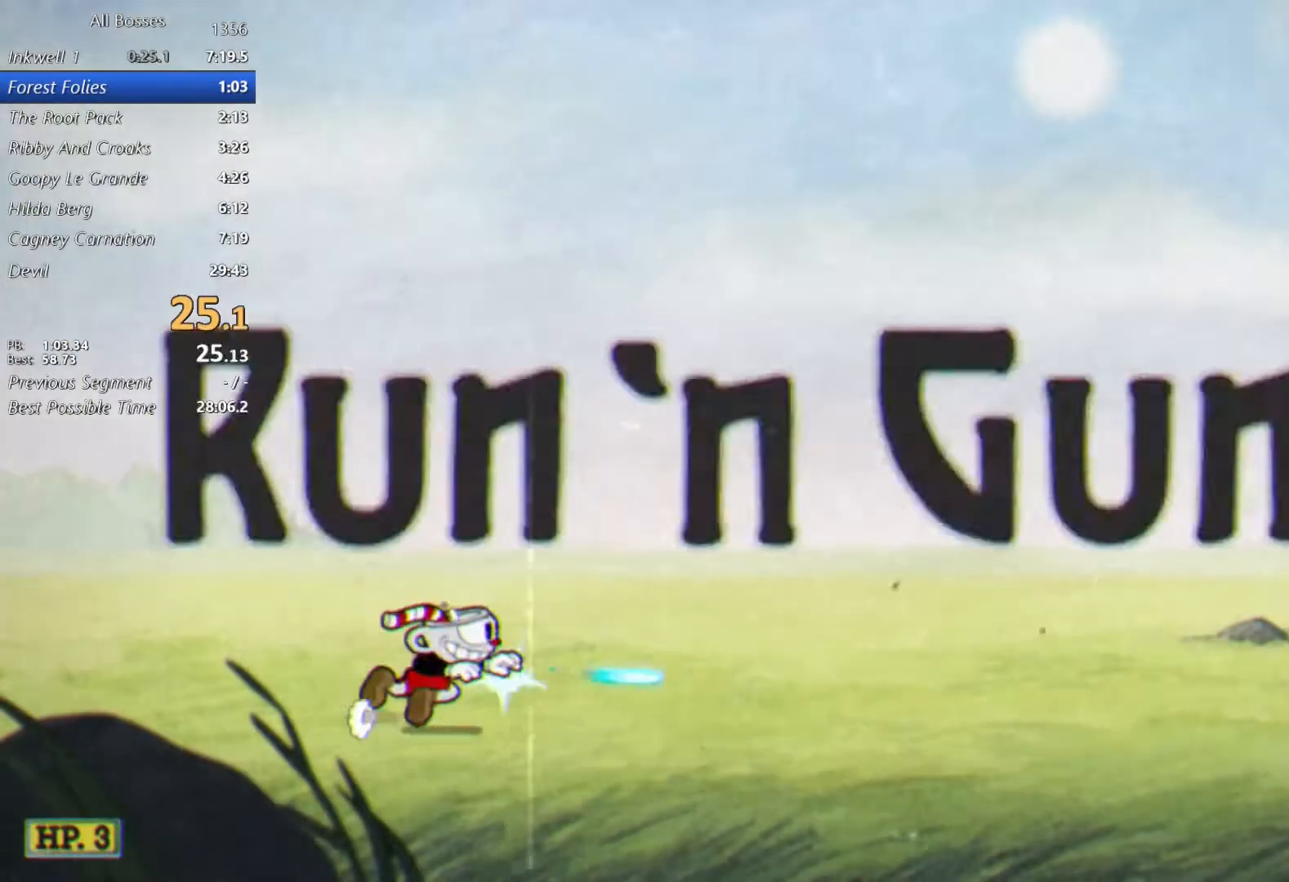
{"buttons": ["L2"], "left_stick": "right", "events": [[117, "X", "up"], [283, "A", "down"], [317, "A", "up"], [317, "X", "down"], [350, "X", "up"]]}
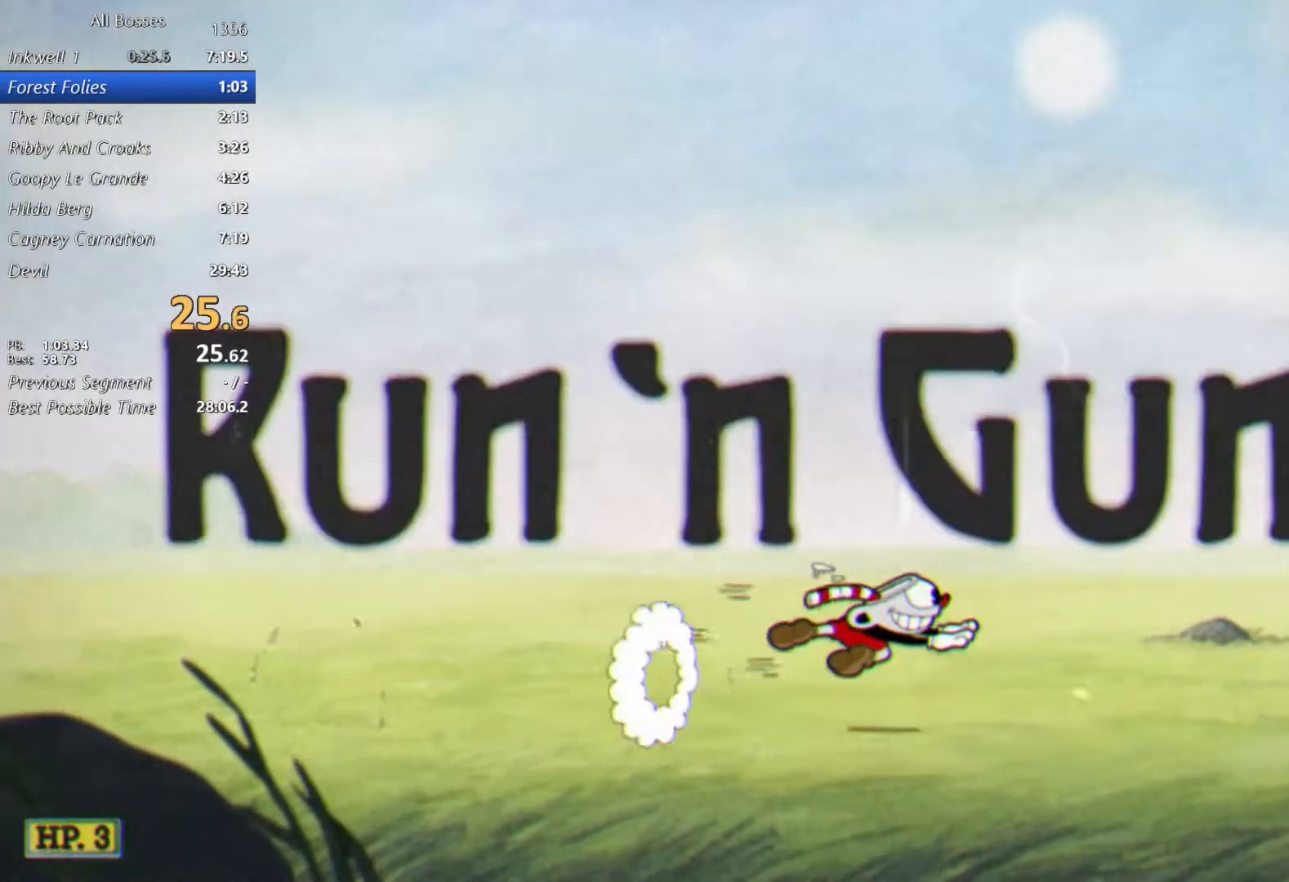
{"buttons": ["L2"], "left_stick": "right", "events": [[250, "X", "down"], [350, "X", "up"]]}
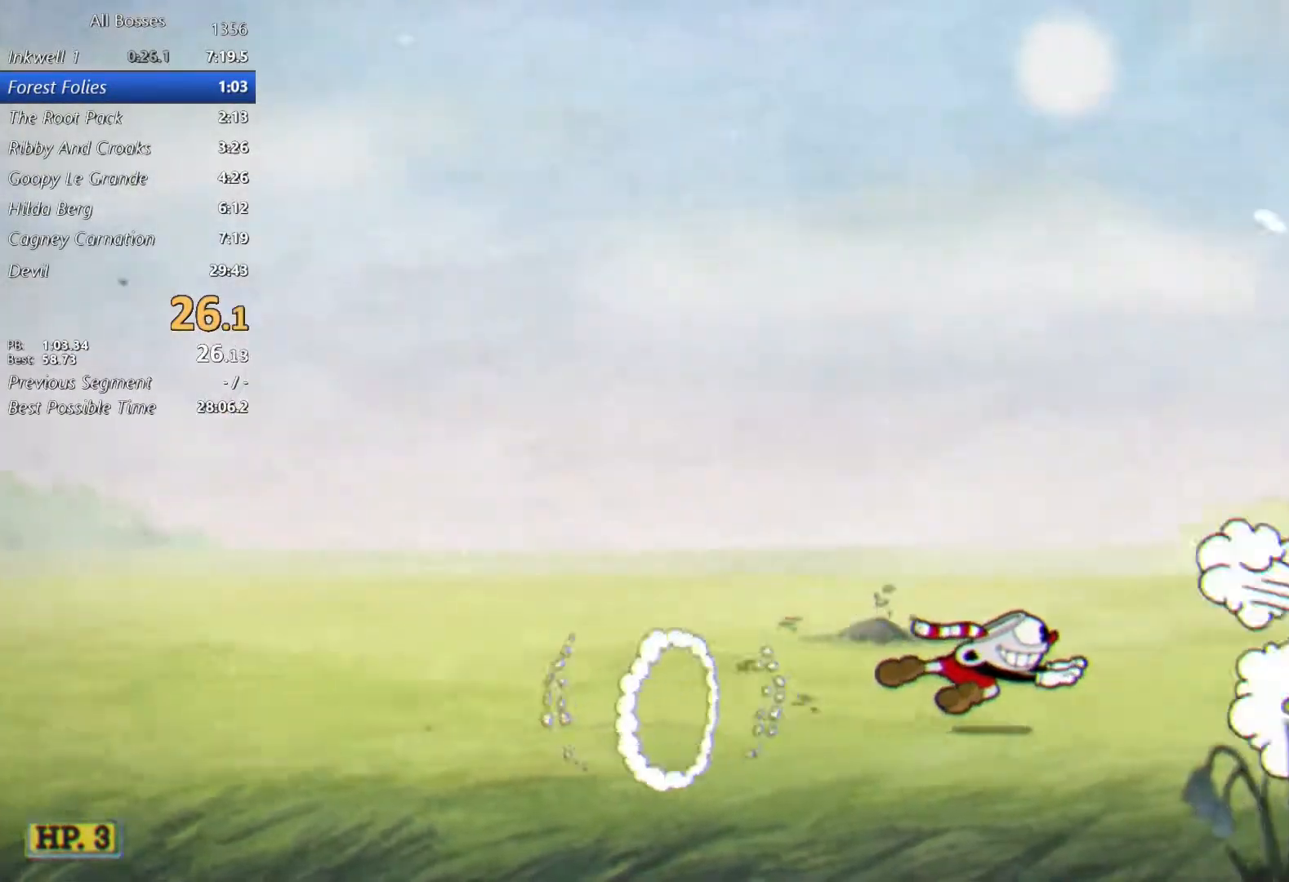
{"buttons": ["L2"], "left_stick": "right", "events": [[83, "A", "down"], [117, "A", "up"], [117, "X", "down"], [150, "X", "up"]]}
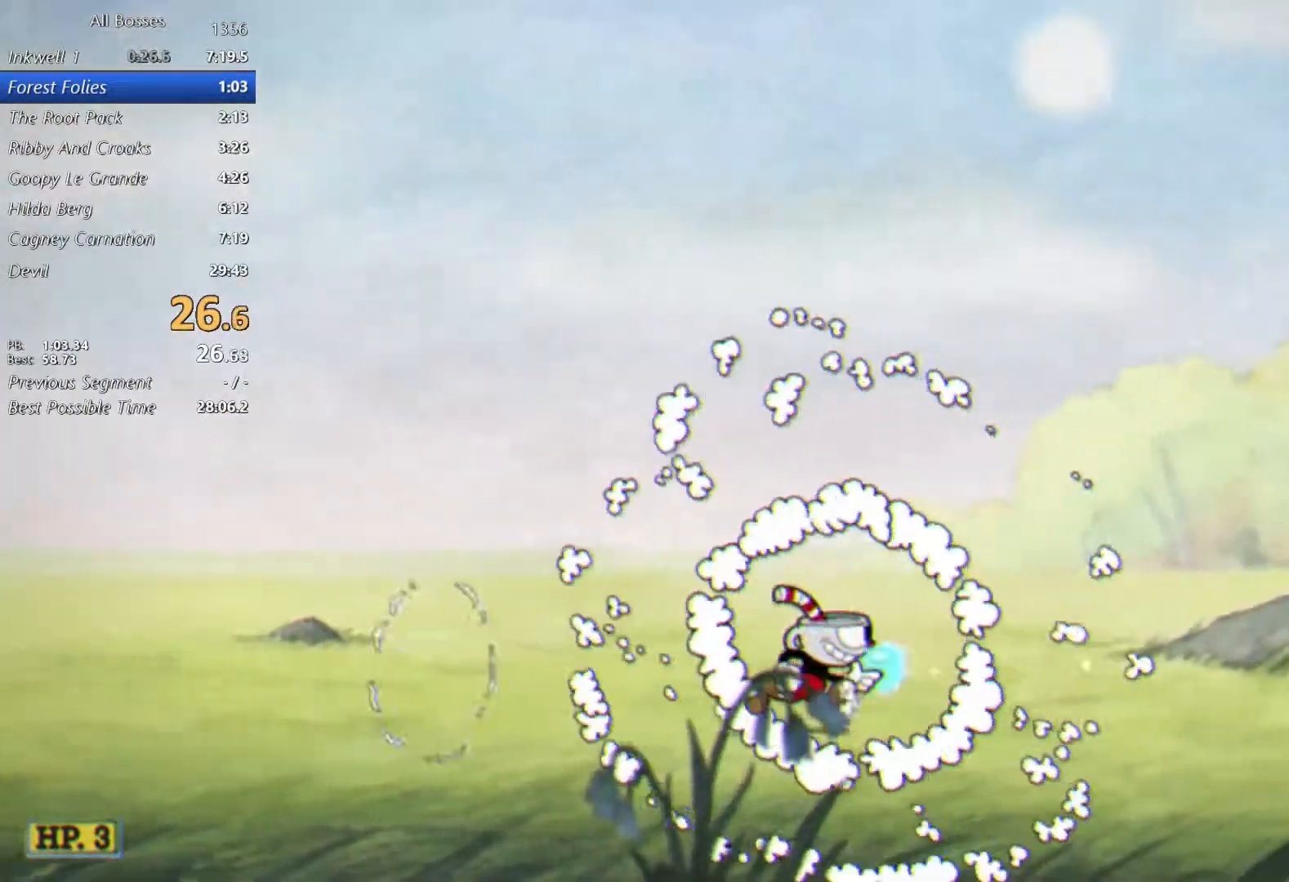
{"buttons": ["L2"], "left_stick": "right", "events": [[50, "X", "down"], [183, "X", "up"], [383, "X", "down"], [417, "X", "up"]]}